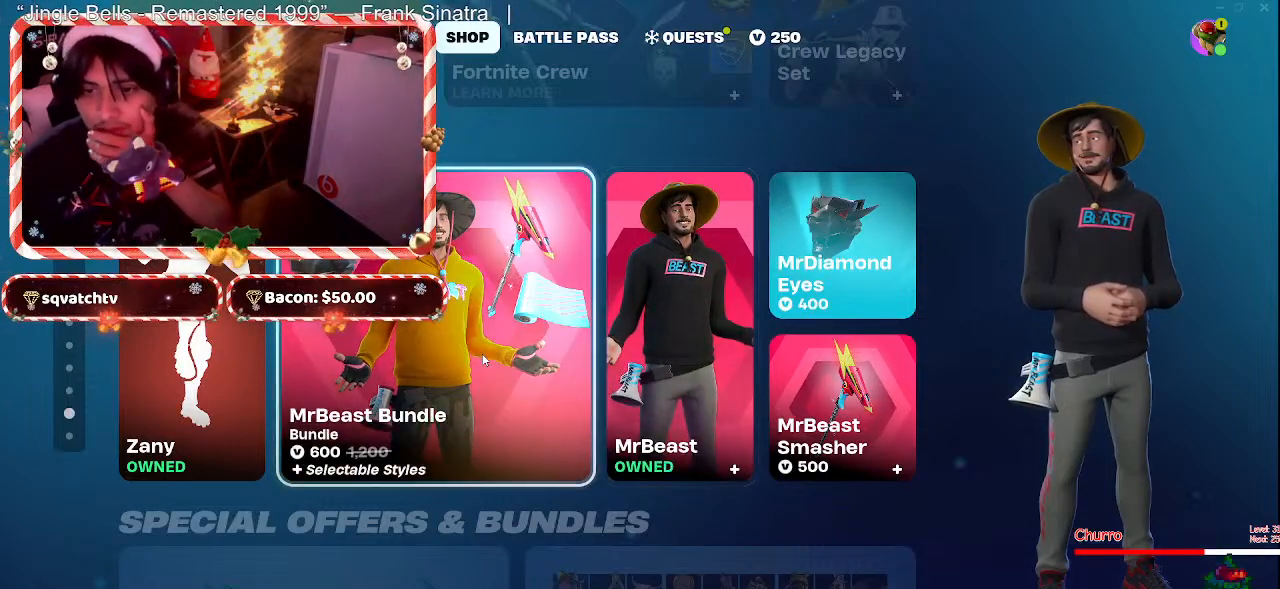
Gameplay with keyboard and mouse; each line is a JSON object with the keys and mouse buttons held at the frame after it. "events" lists presses ("down") and releases ("up") of "1", "2", "3", "4", "5", "a", "alt", "c", "caps_lock", "ctrl", "d", "e", "f", "g", "q", "r", "s", "shift", "space", "t", "tab", "v", "w", "x", "z", "mouse_left", "mouse_wheel" and "mouse_right" between this image and that frame as [ms after this image, input, new state], when the widget could be followed in between. "mouse_left", "mouse_wheel", "mouse_right" = the "left", "wheel", "right" buttons of the "mouse" list. No other keys are recorded. "wheel" means that the mouse wheel is clicked or scrolled. Not read: mouse_move.
{"keys": [], "mouse": [], "events": [[100, "mouse_wheel", "down"], [150, "mouse_wheel", "up"]]}
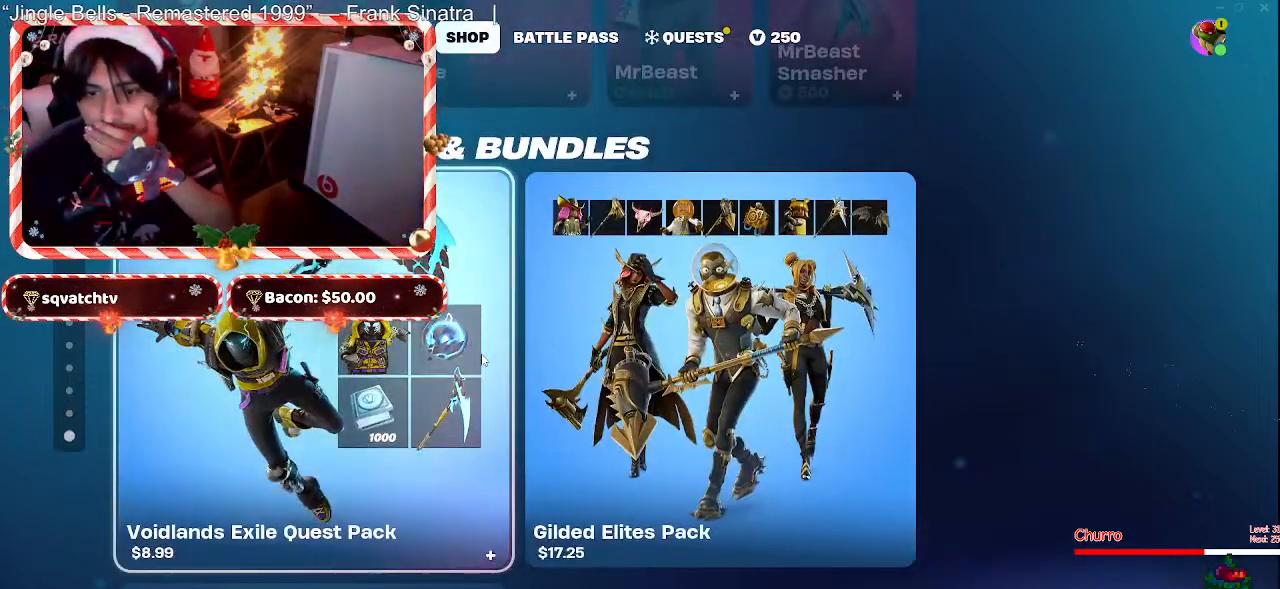
{"keys": [], "mouse": [], "events": [[117, "mouse_wheel", "down"], [167, "mouse_wheel", "up"]]}
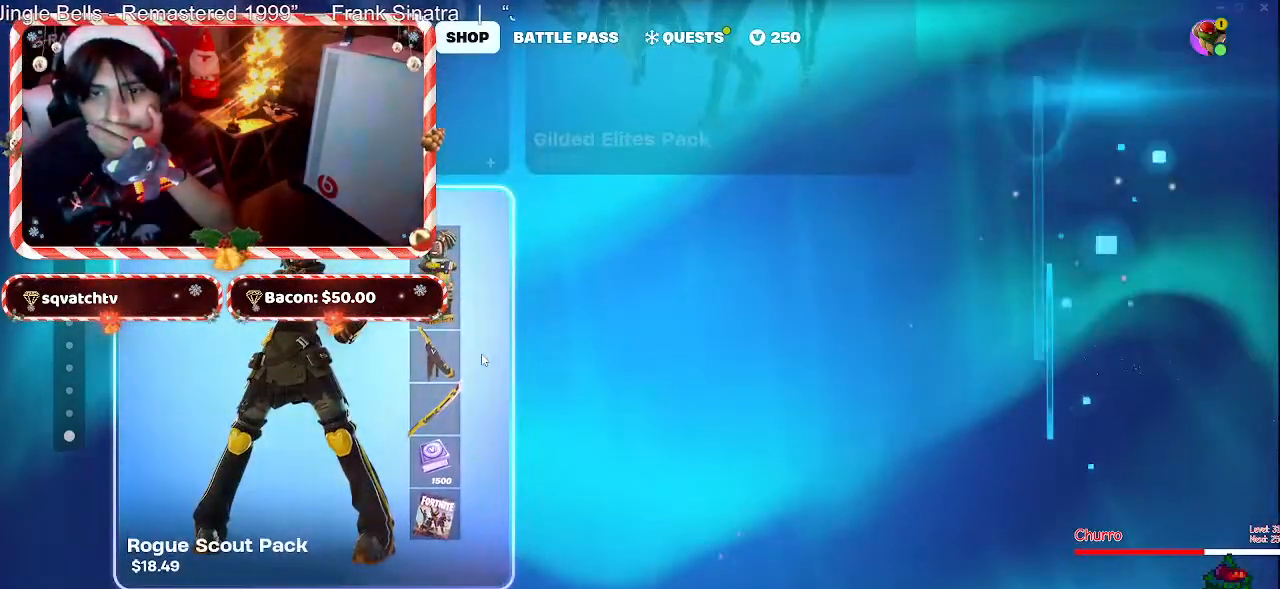
{"keys": [], "mouse": [], "events": []}
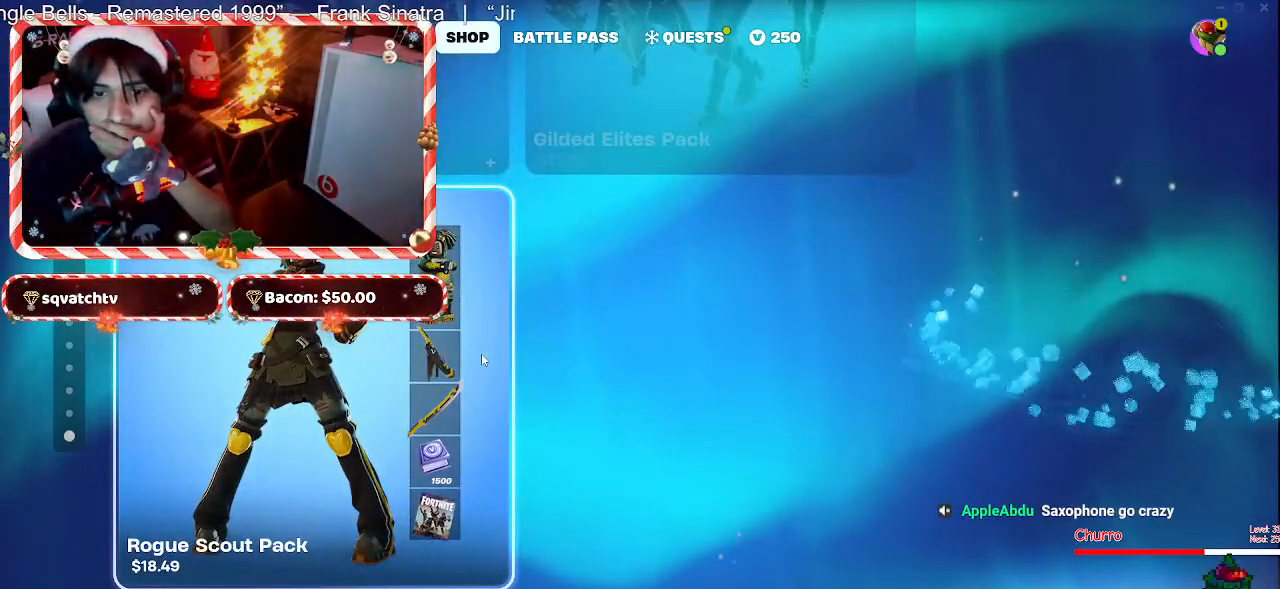
{"keys": [], "mouse": [], "events": [[200, "mouse_wheel", "down"], [250, "mouse_wheel", "up"]]}
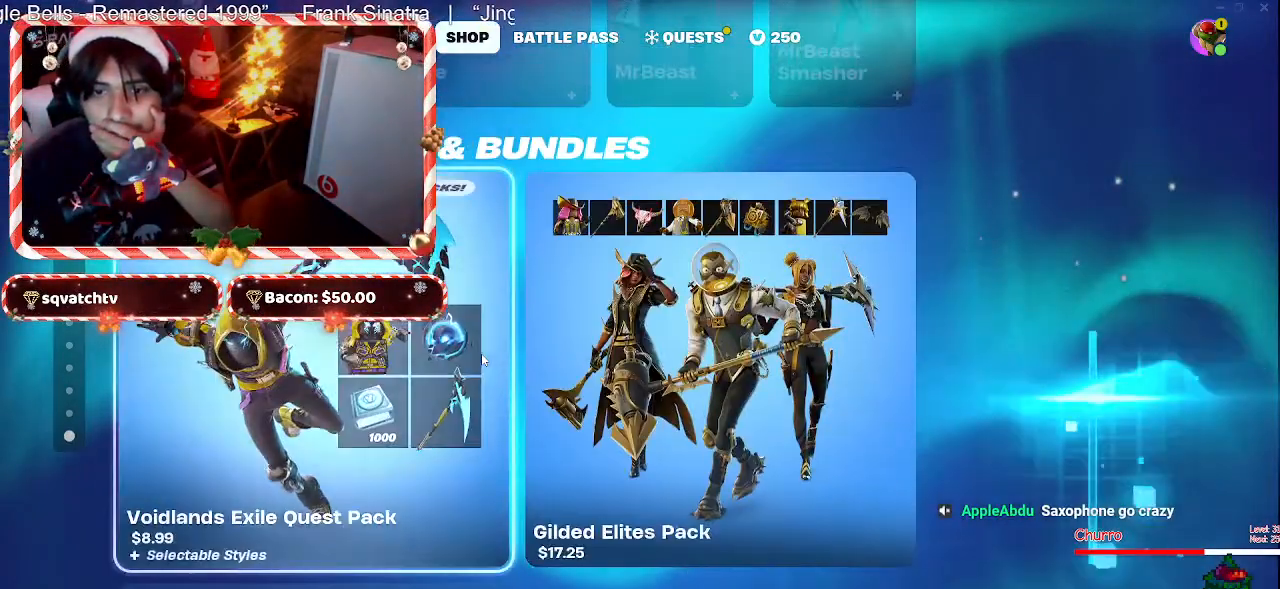
{"keys": [], "mouse": [], "events": []}
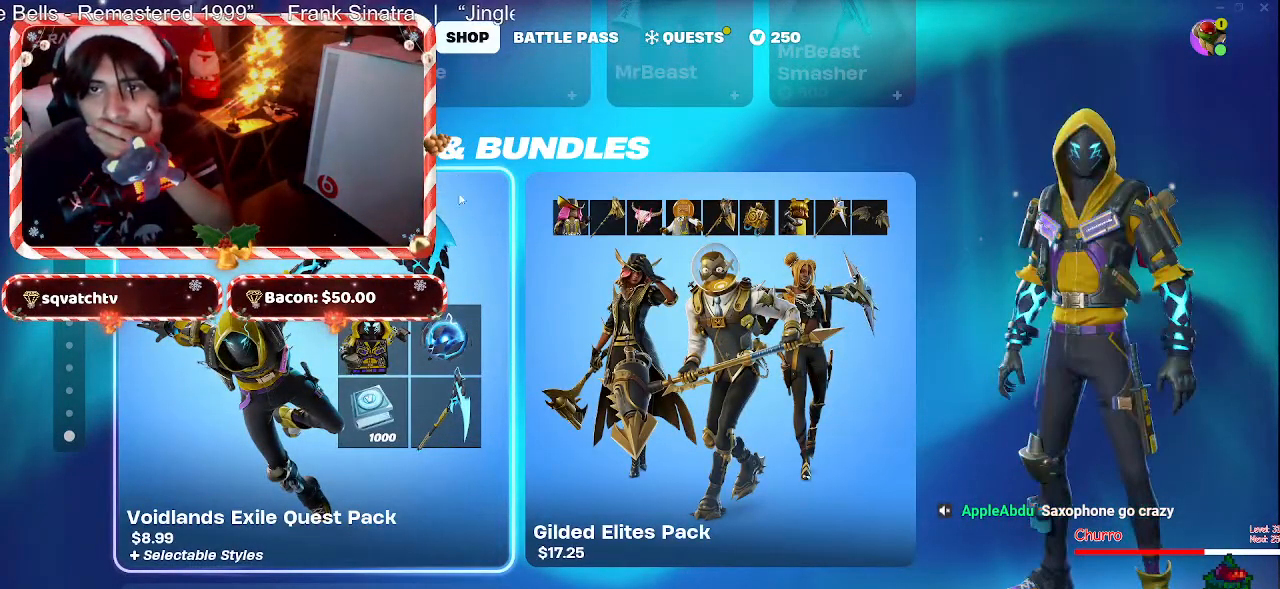
{"keys": [], "mouse": [], "events": []}
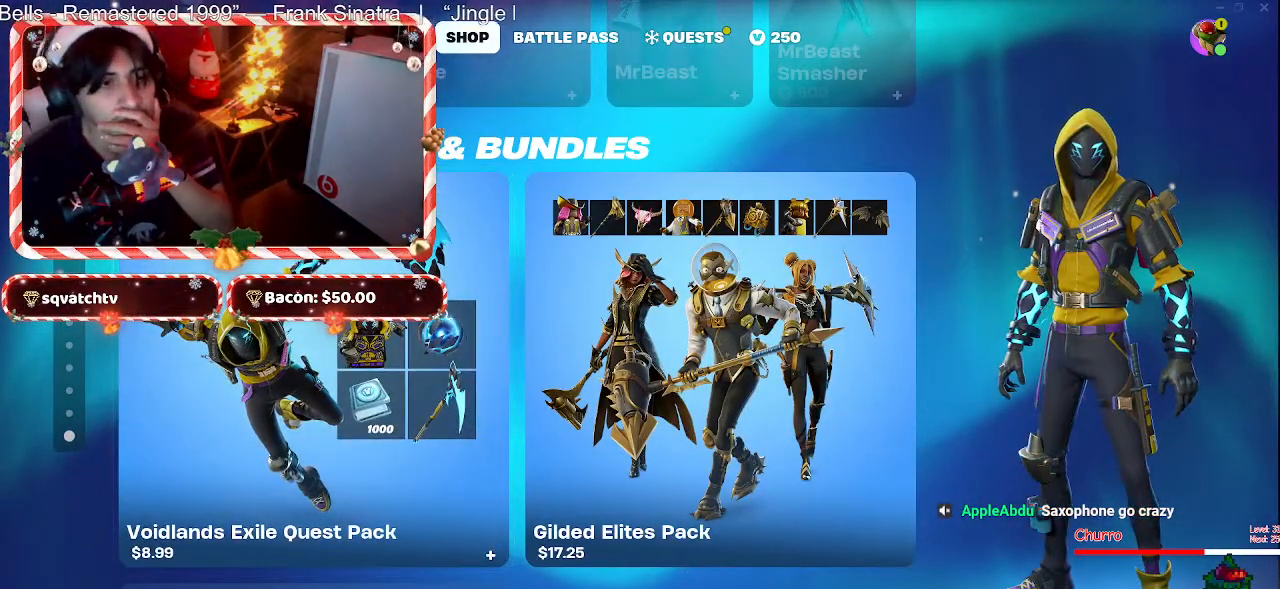
{"keys": [], "mouse": [], "events": []}
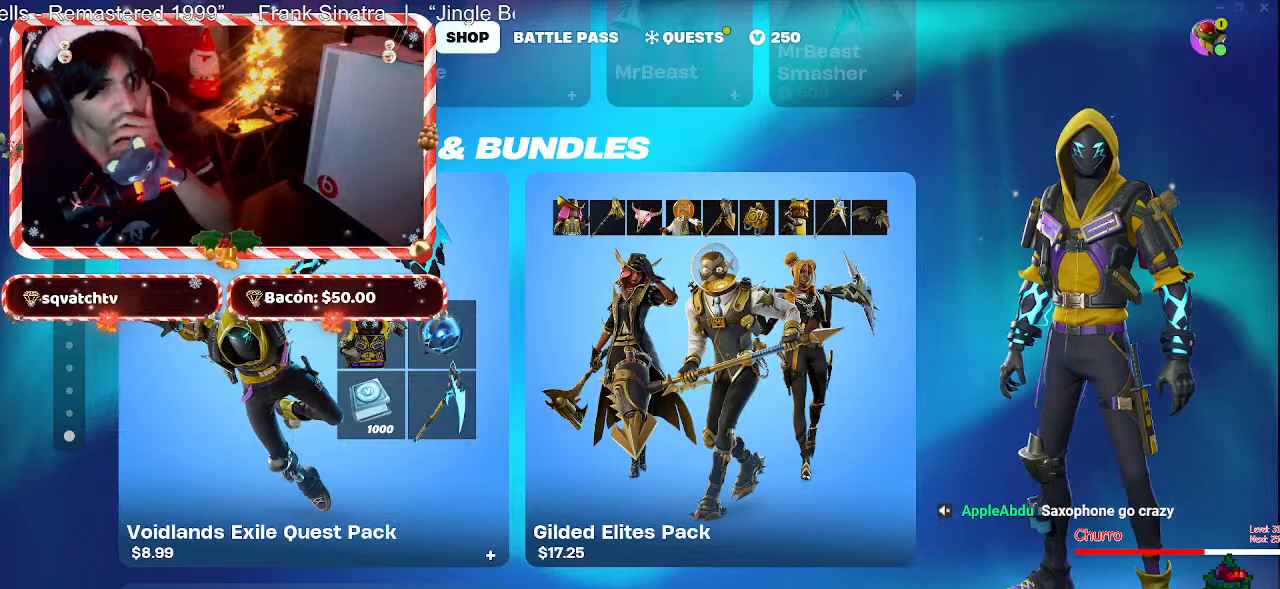
{"keys": [], "mouse": [], "events": []}
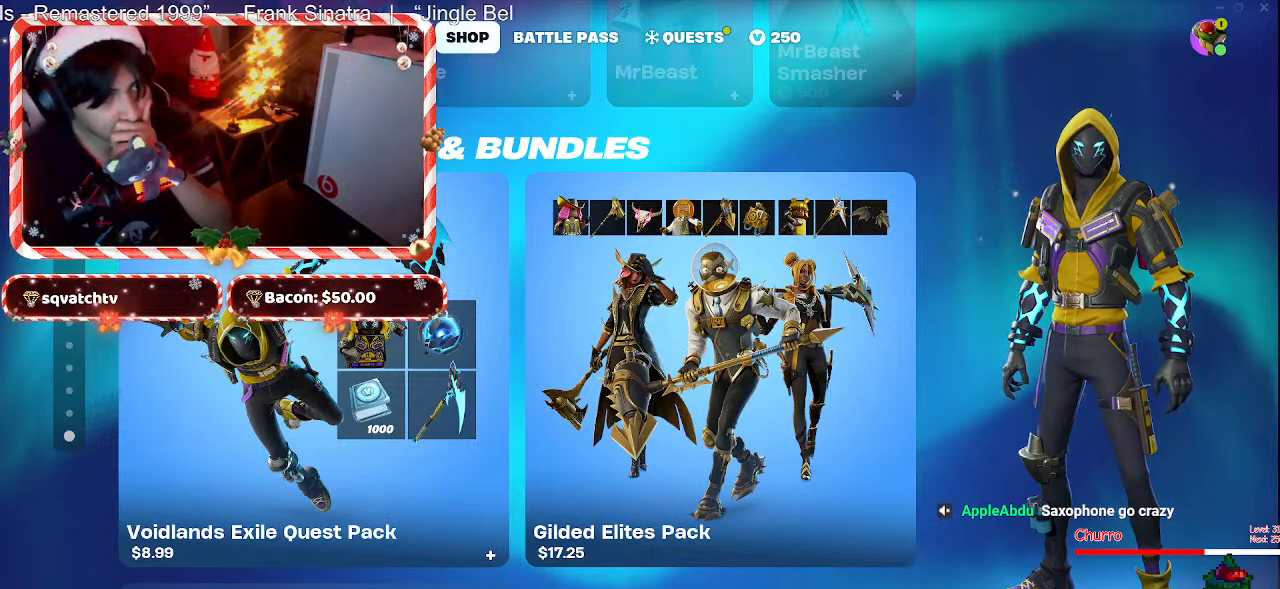
{"keys": [], "mouse": [], "events": [[417, "mouse_wheel", "down"], [467, "mouse_wheel", "up"]]}
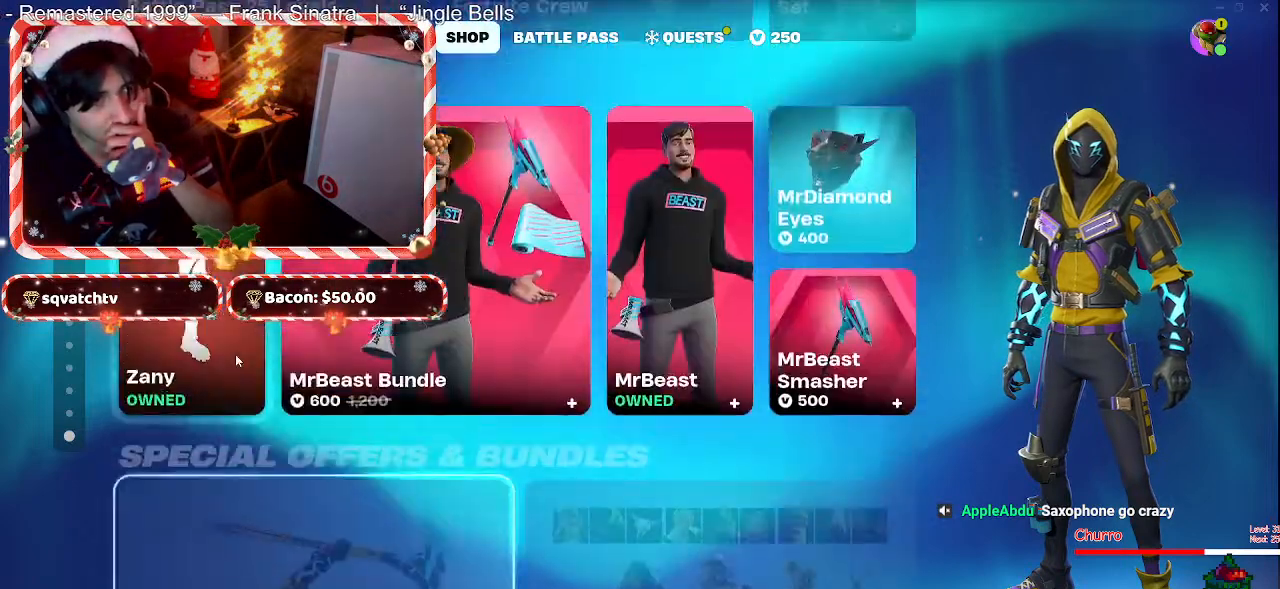
{"keys": [], "mouse": [], "events": [[17, "mouse_wheel", "down"], [67, "mouse_wheel", "up"], [250, "mouse_wheel", "down"], [300, "mouse_wheel", "up"]]}
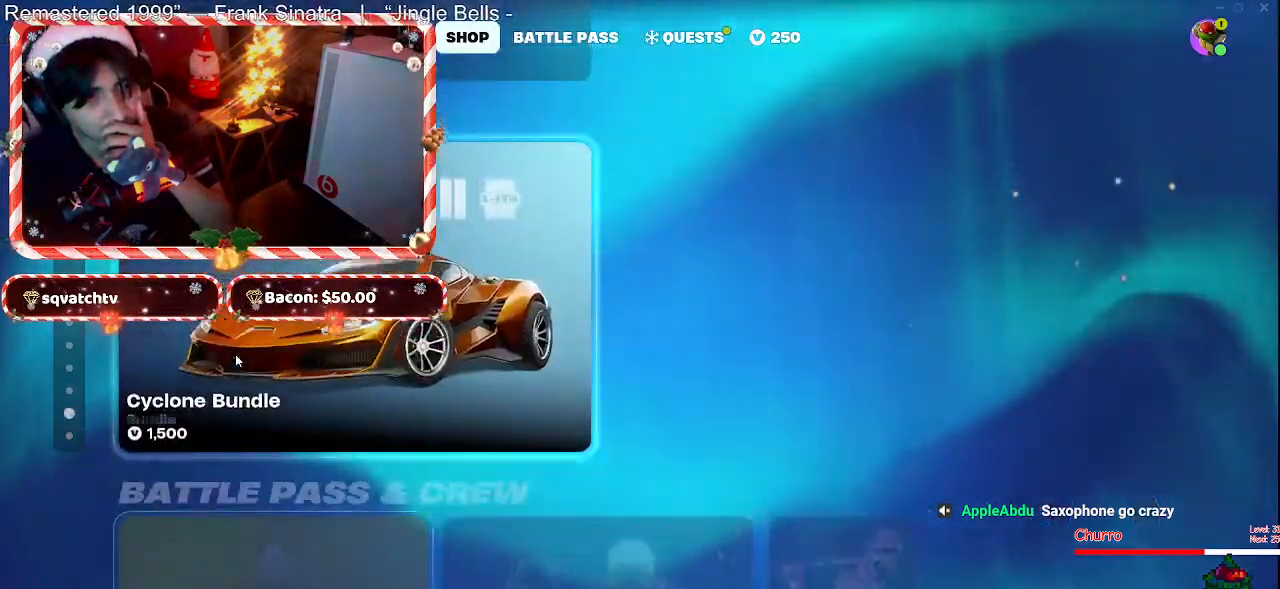
{"keys": [], "mouse": [], "events": []}
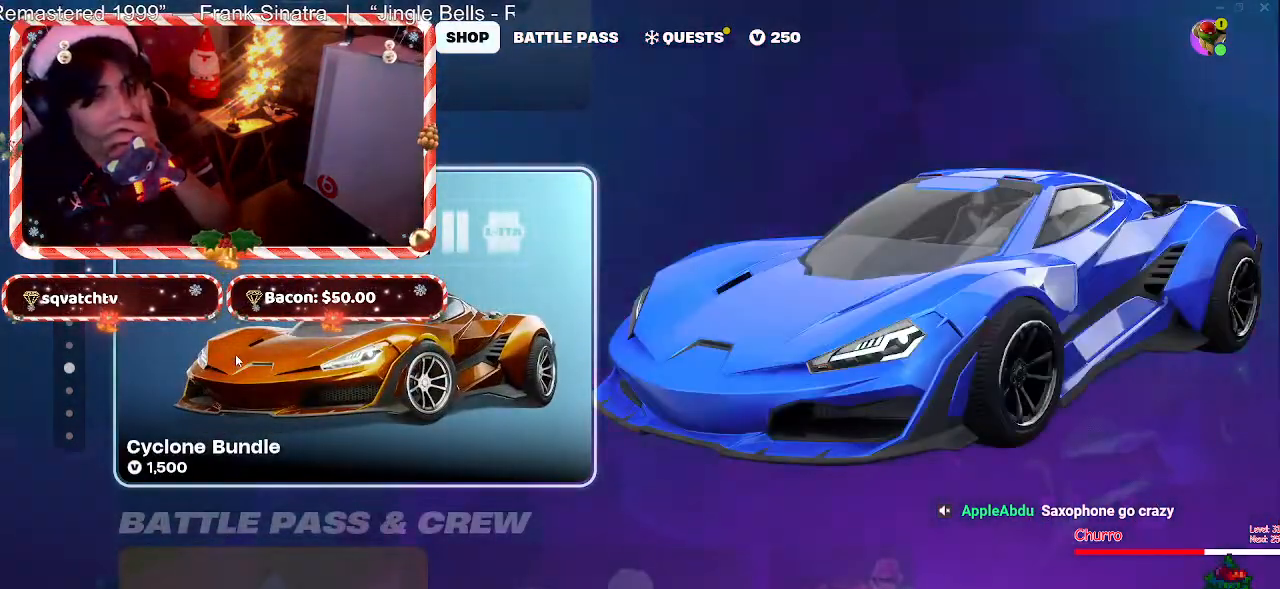
{"keys": [], "mouse": [], "events": []}
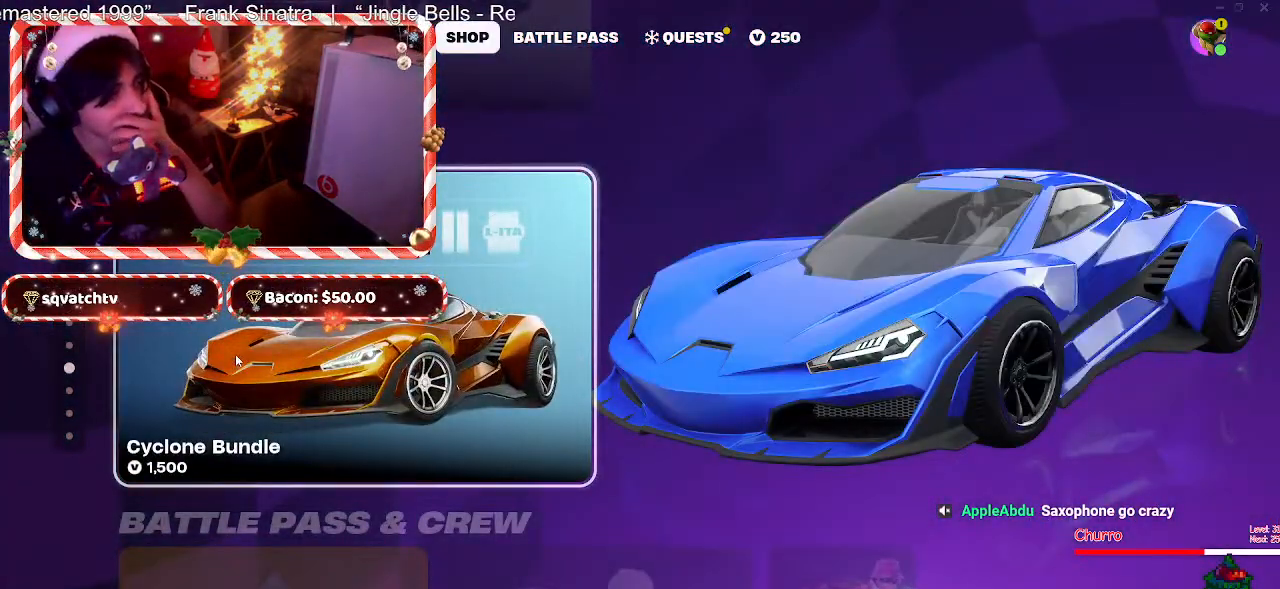
{"keys": [], "mouse": [], "events": []}
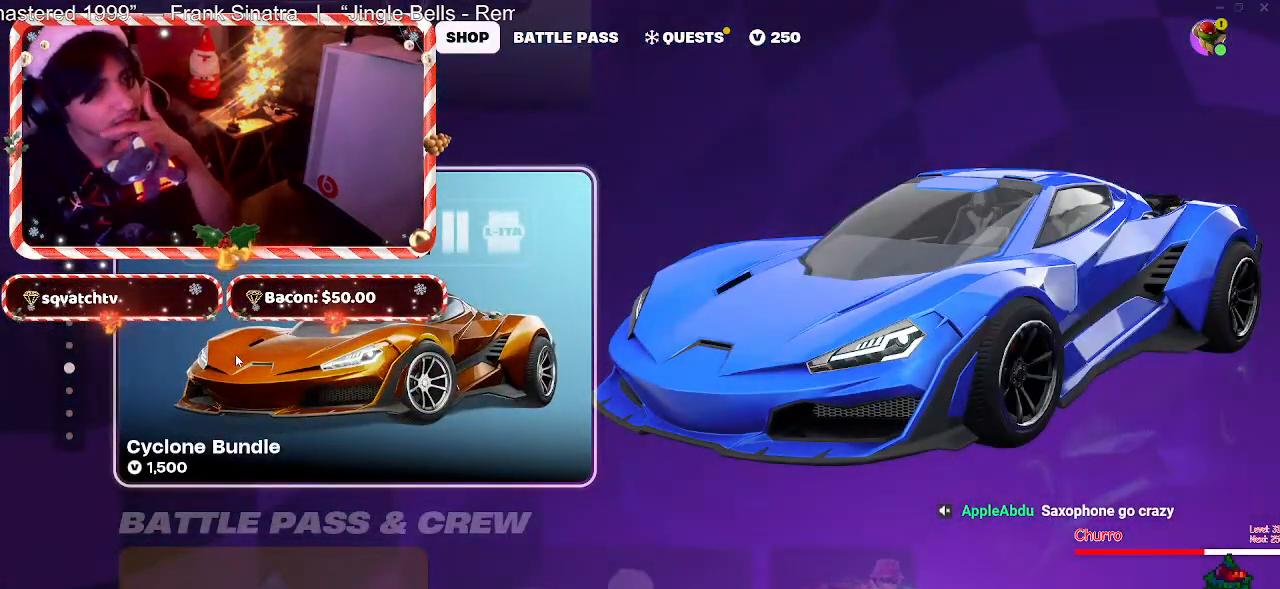
{"keys": [], "mouse": [], "events": []}
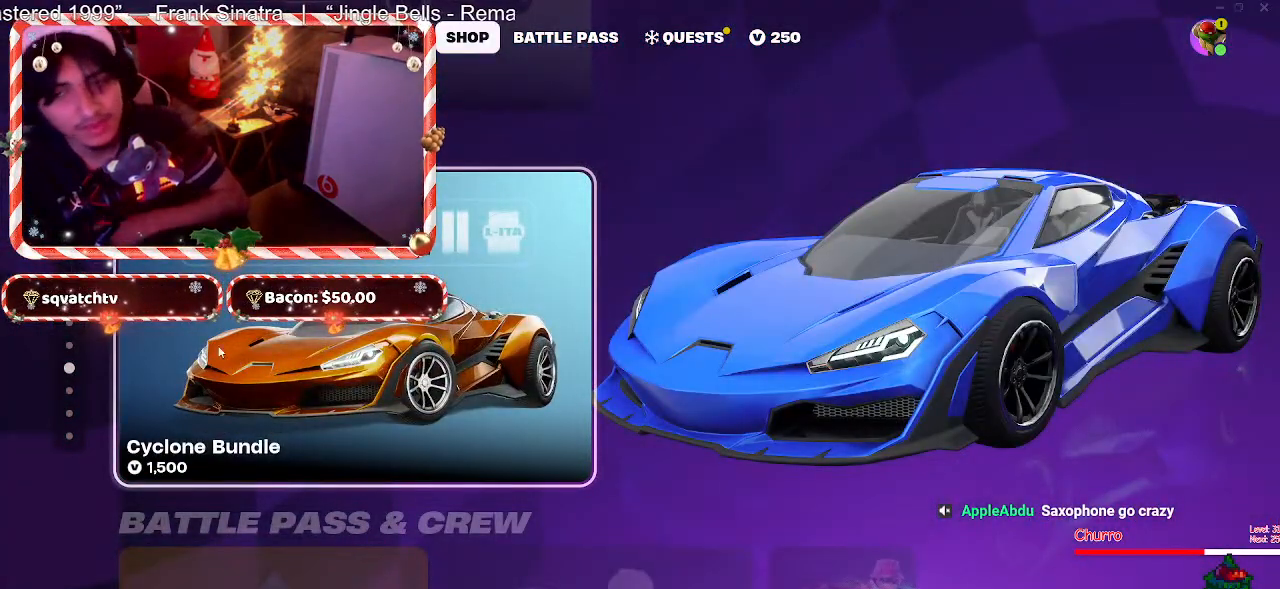
{"keys": [], "mouse": [], "events": [[367, "mouse_wheel", "down"], [417, "mouse_wheel", "up"]]}
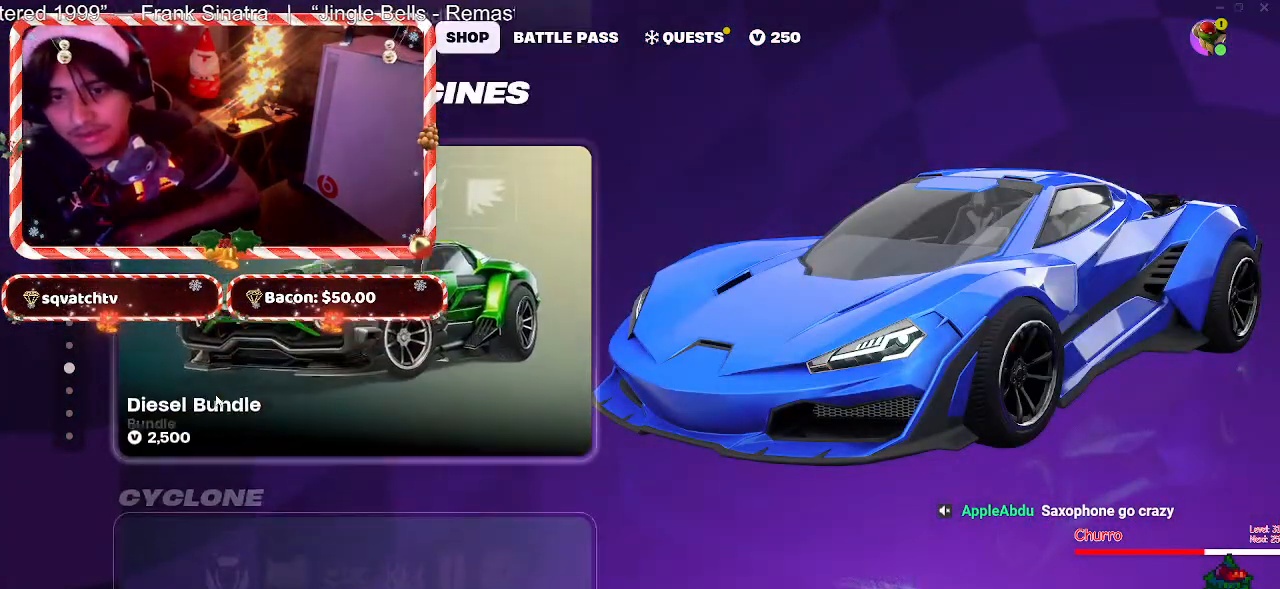
{"keys": [], "mouse": [], "events": [[433, "mouse_wheel", "down"], [483, "mouse_wheel", "up"]]}
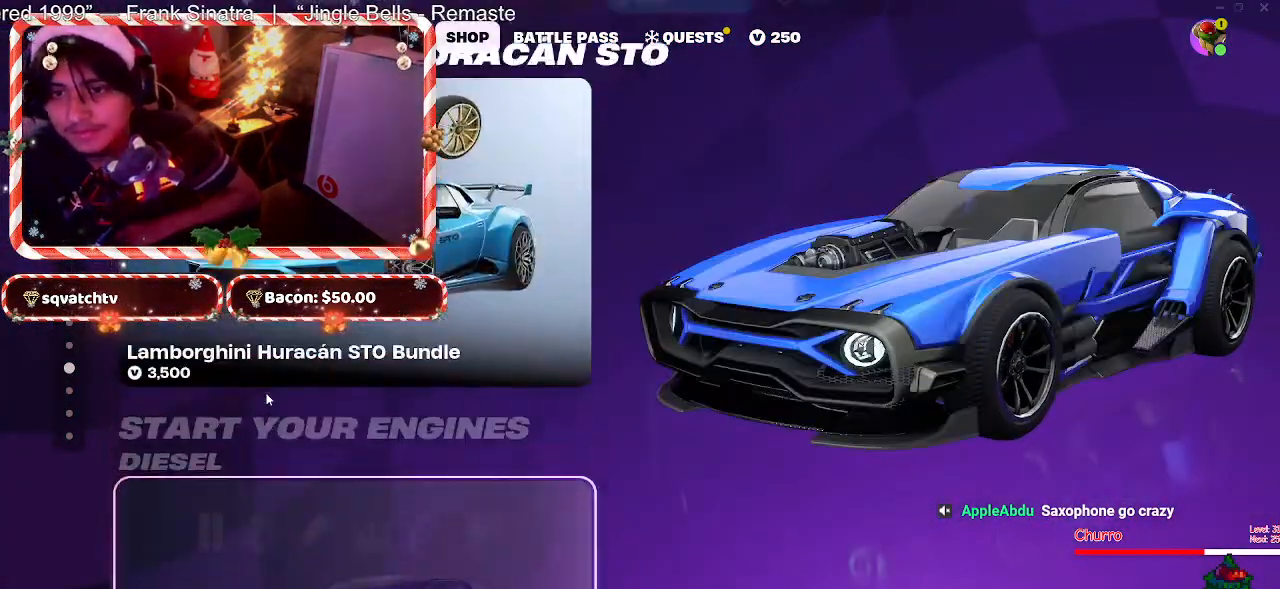
{"keys": [], "mouse": [], "events": [[400, "mouse_wheel", "down"], [450, "mouse_wheel", "up"]]}